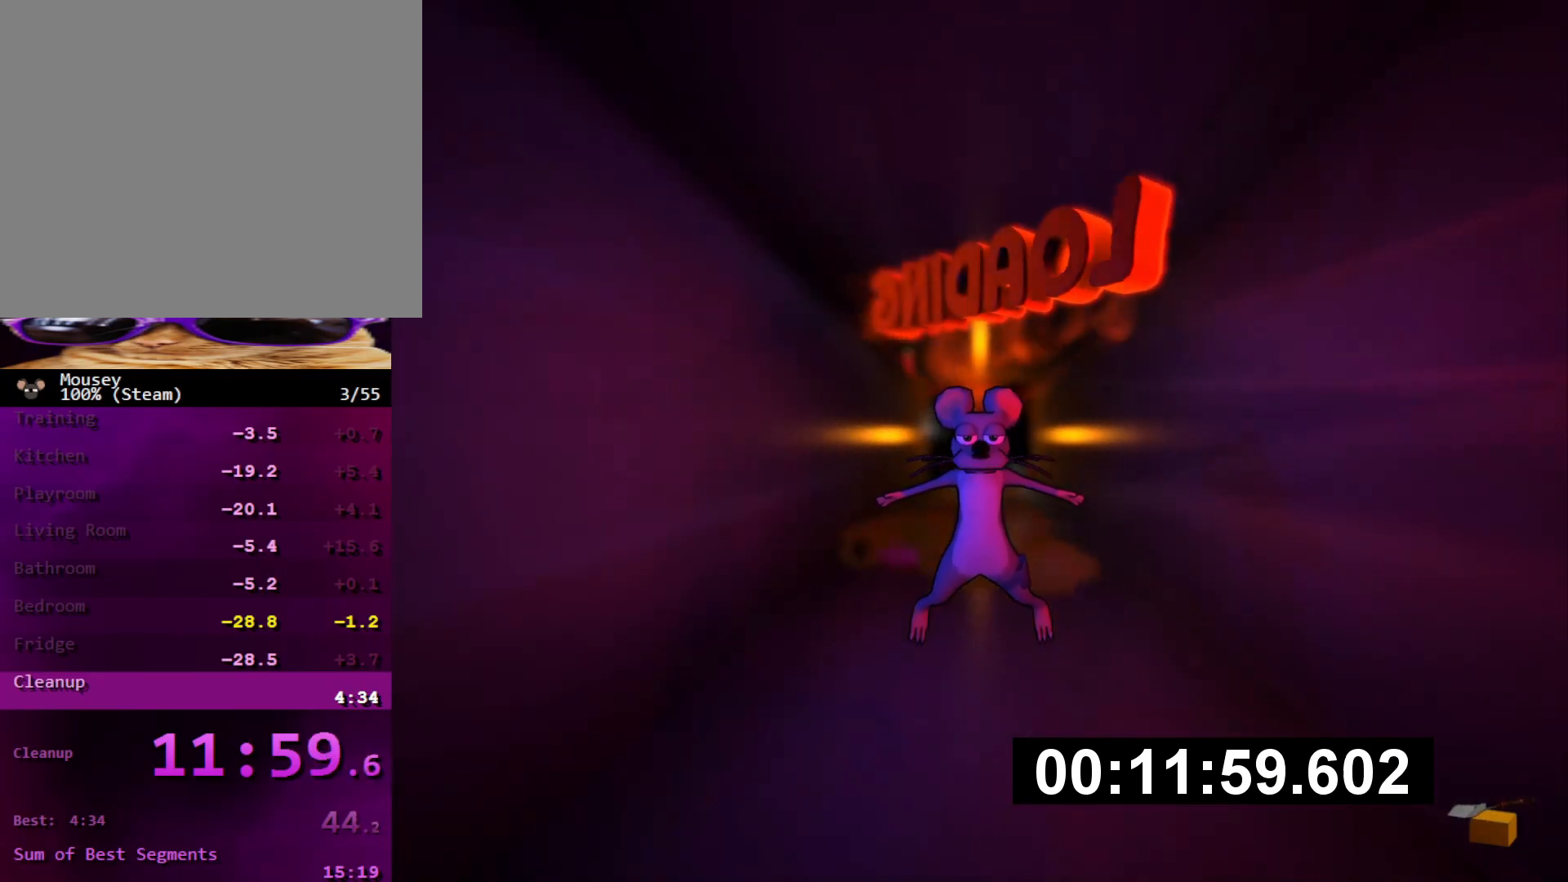
Gameplay with a controller (PlayStation layout); each line is a JSON object with the inputs held at the frame after it. "events" lists button and stick changes between this image and that frame as [ms after this image, input, new state], when the widget could be followed in between. Not read: L3 R3.
{"buttons": ["CROSS"], "left_stick": "center", "right_stick": "center", "events": [[400, "CROSS", "down"]]}
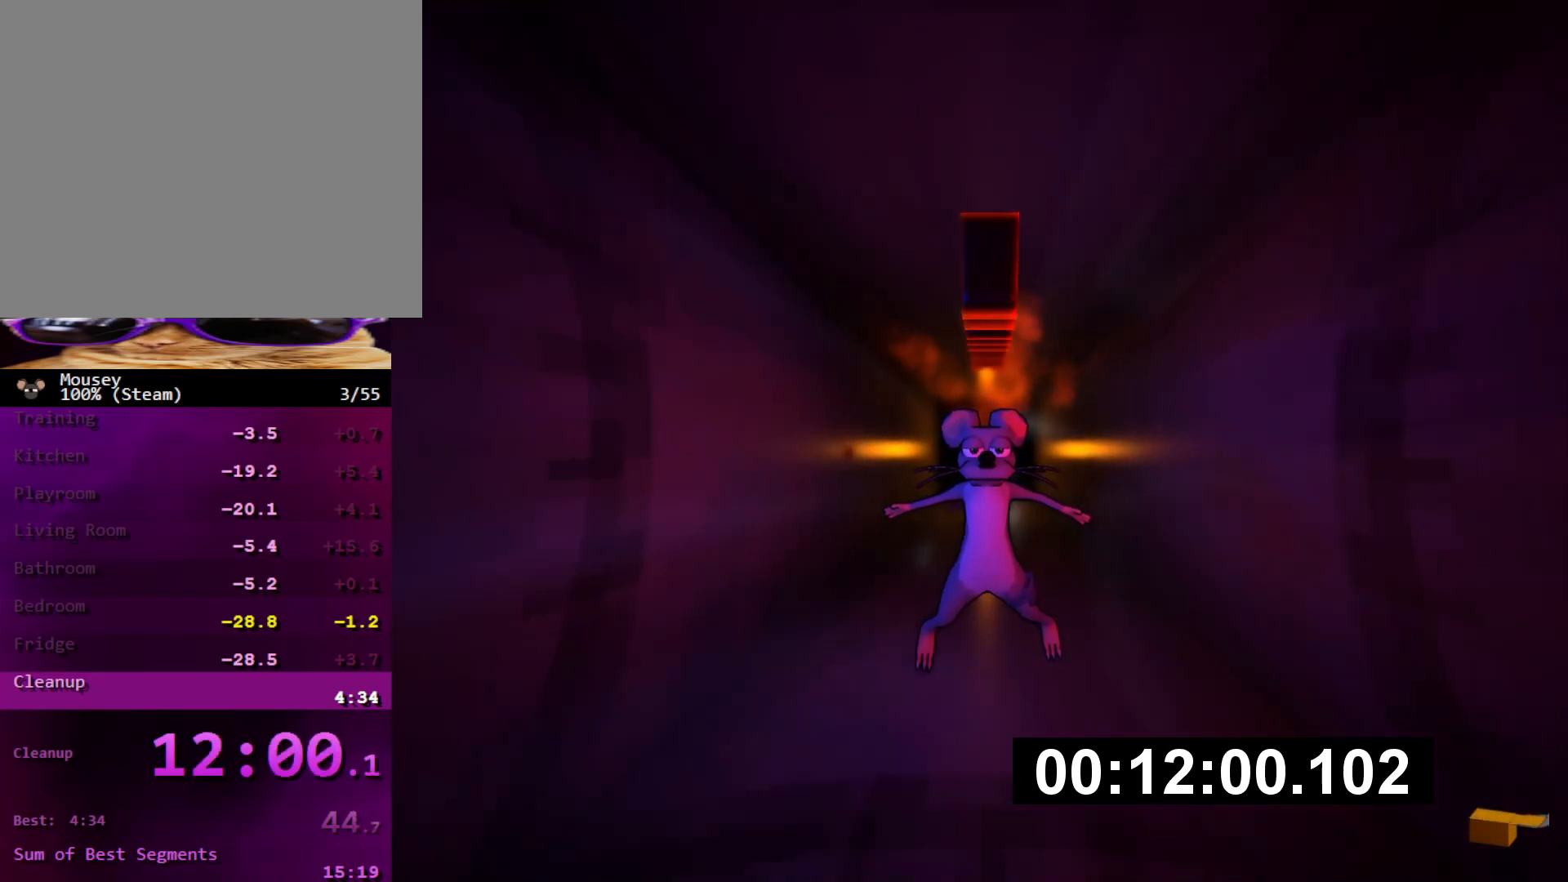
{"buttons": [], "left_stick": "up-left", "right_stick": "center", "events": [[33, "CROSS", "up"], [117, "CROSS", "down"], [217, "CROSS", "up"], [267, "CROSS", "down"], [334, "left_stick", "up"], [350, "CROSS", "up"], [384, "left_stick", "up-left"], [434, "CROSS", "down"], [501, "CROSS", "up"]]}
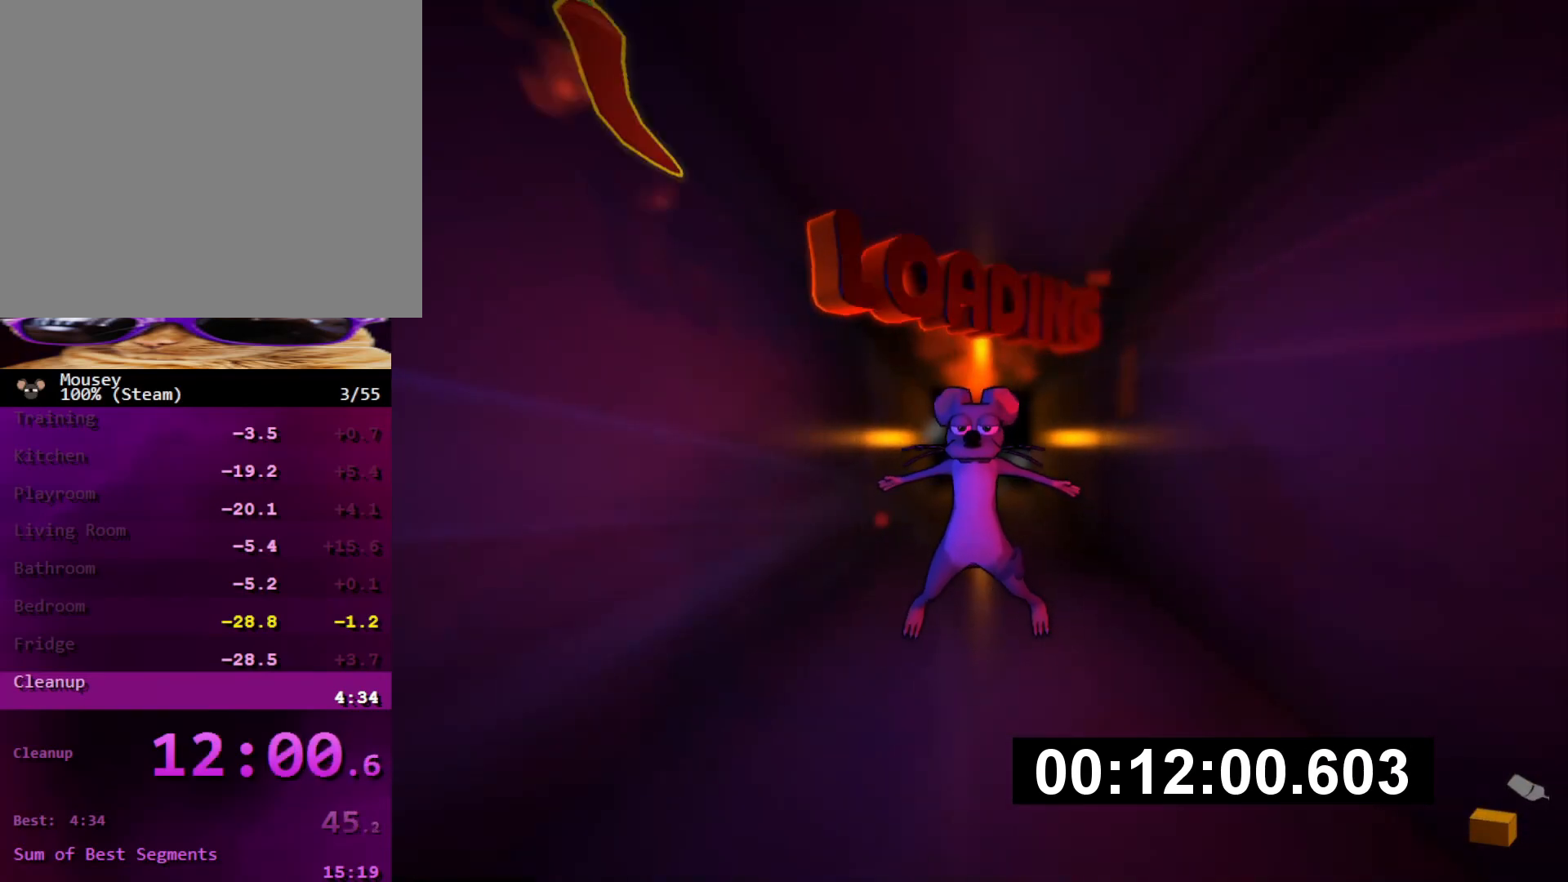
{"buttons": [], "left_stick": "up-left", "right_stick": "center", "events": [[83, "CROSS", "down"], [166, "CROSS", "up"], [233, "CROSS", "down"], [317, "CROSS", "up"], [400, "CROSS", "down"], [467, "CROSS", "up"]]}
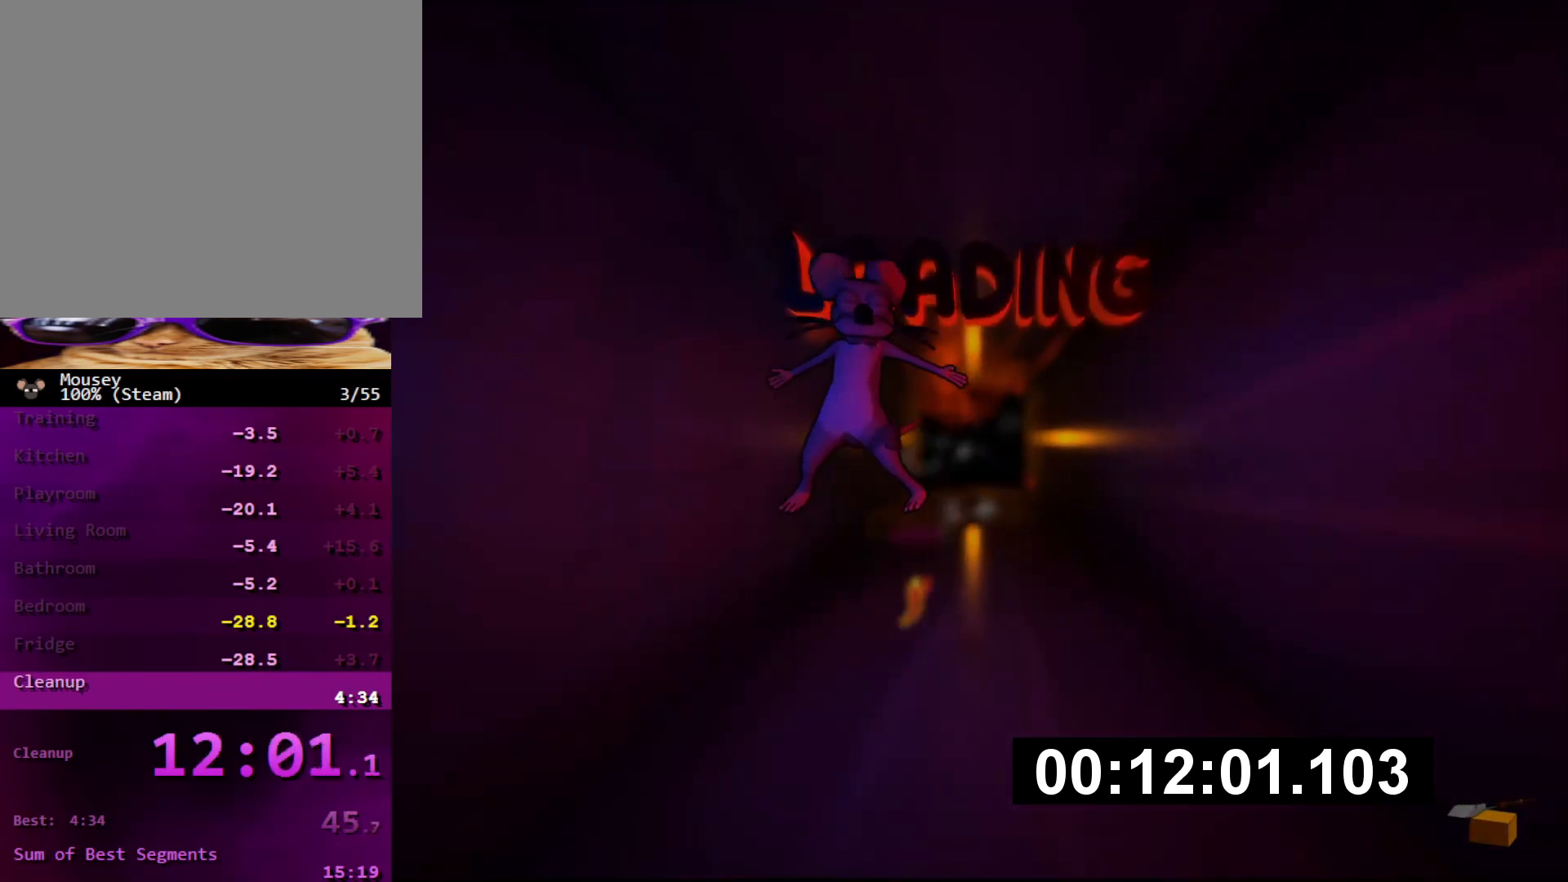
{"buttons": ["CROSS"], "left_stick": "up-left", "right_stick": "center", "events": [[50, "CROSS", "down"], [117, "CROSS", "up"], [184, "CROSS", "down"], [267, "CROSS", "up"], [467, "CROSS", "down"]]}
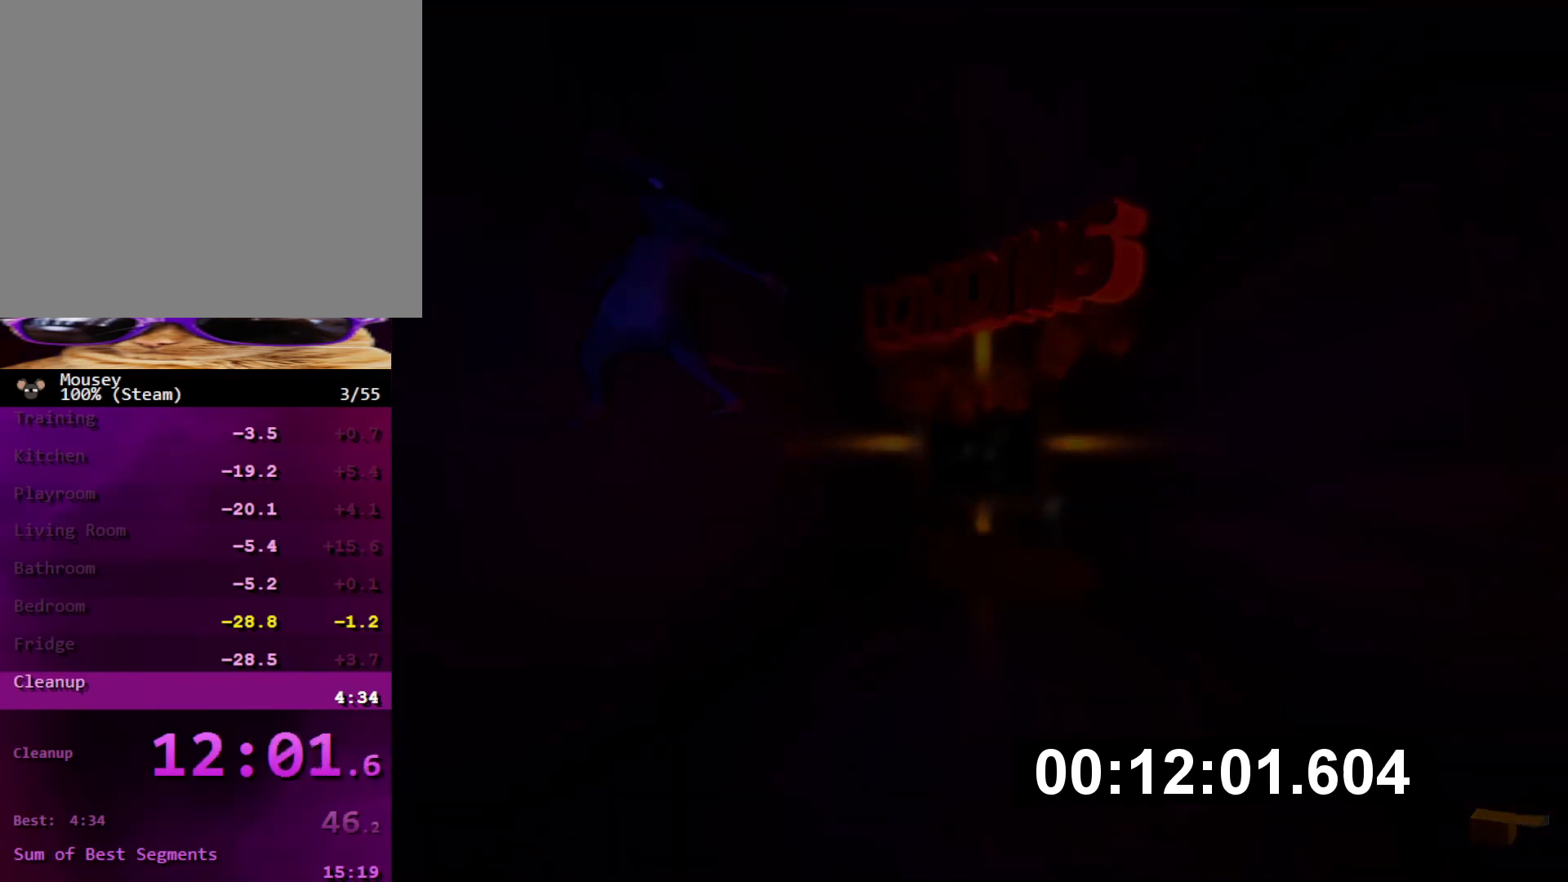
{"buttons": [], "left_stick": "up-left", "right_stick": "center"}
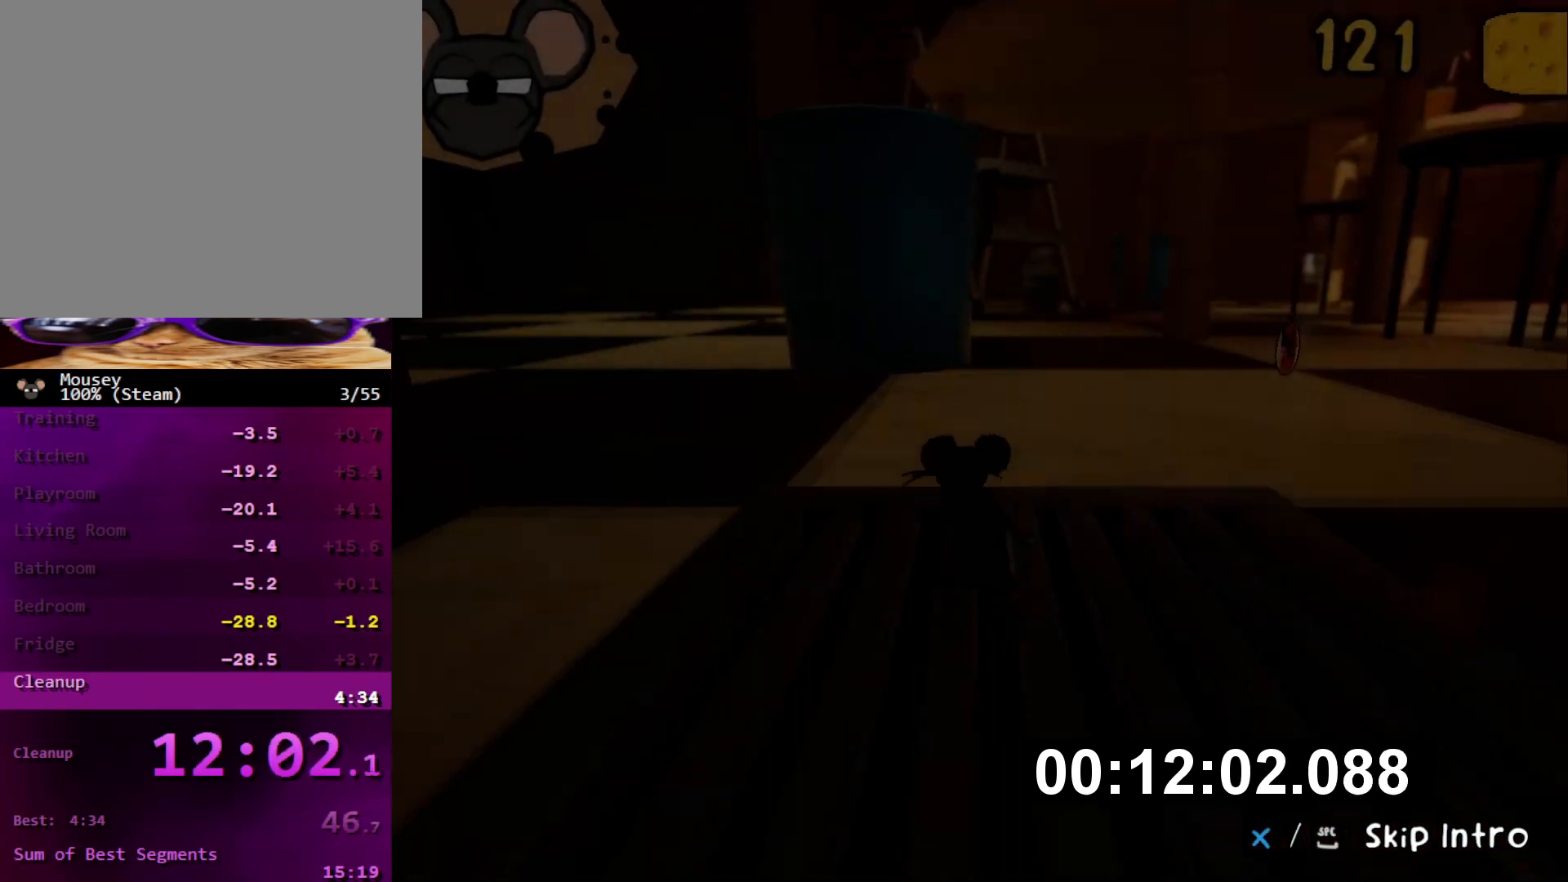
{"buttons": [], "left_stick": "up-left", "right_stick": "left"}
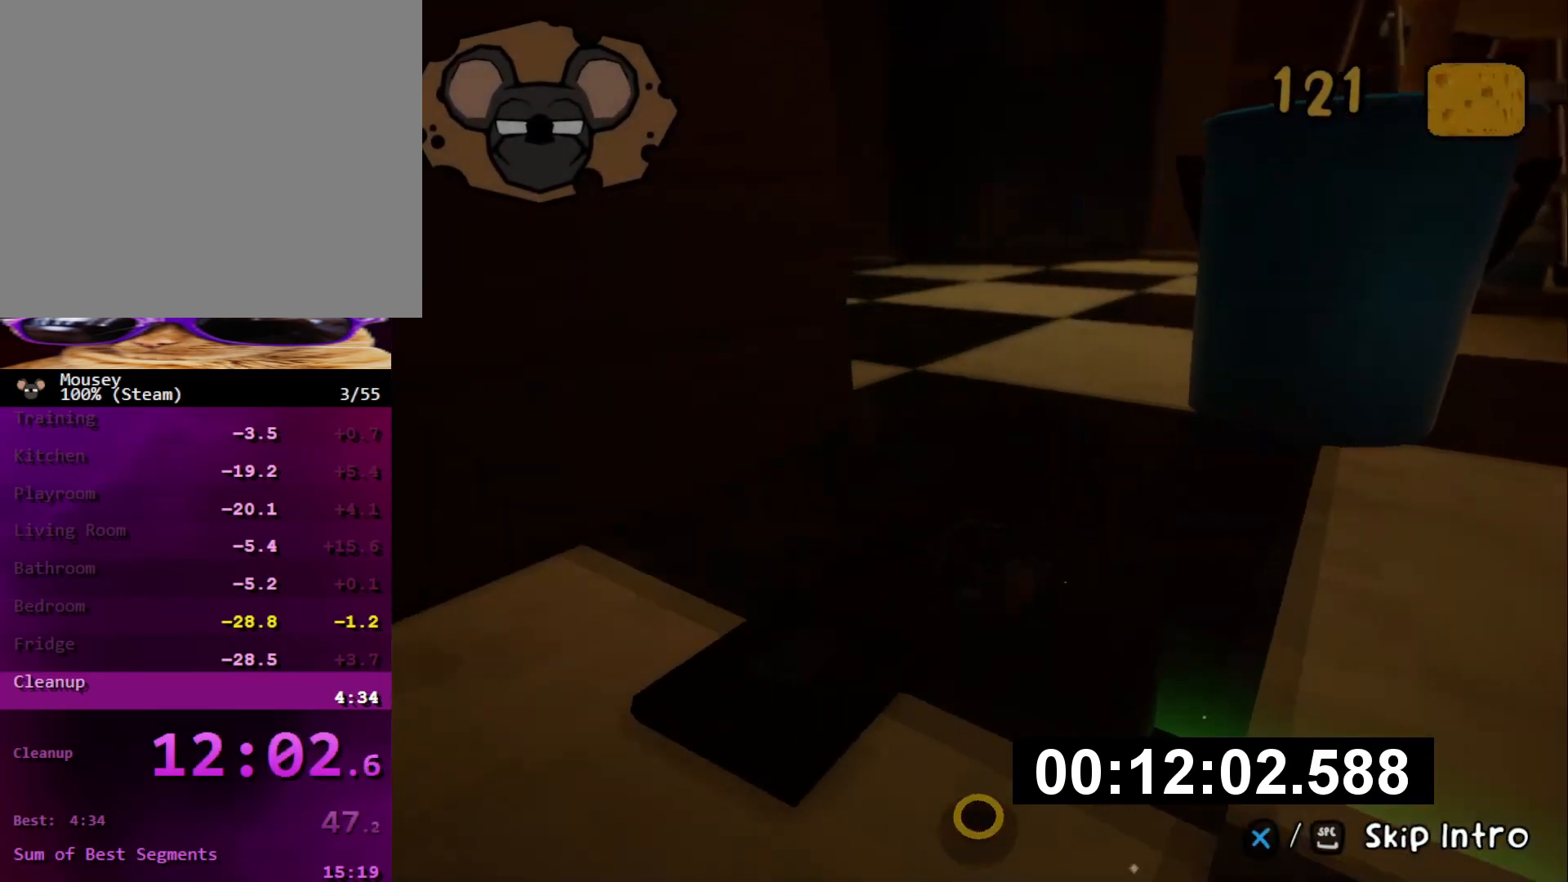
{"buttons": [], "left_stick": "right", "right_stick": "left", "events": [[250, "left_stick", "up-right"], [350, "left_stick", "right"]]}
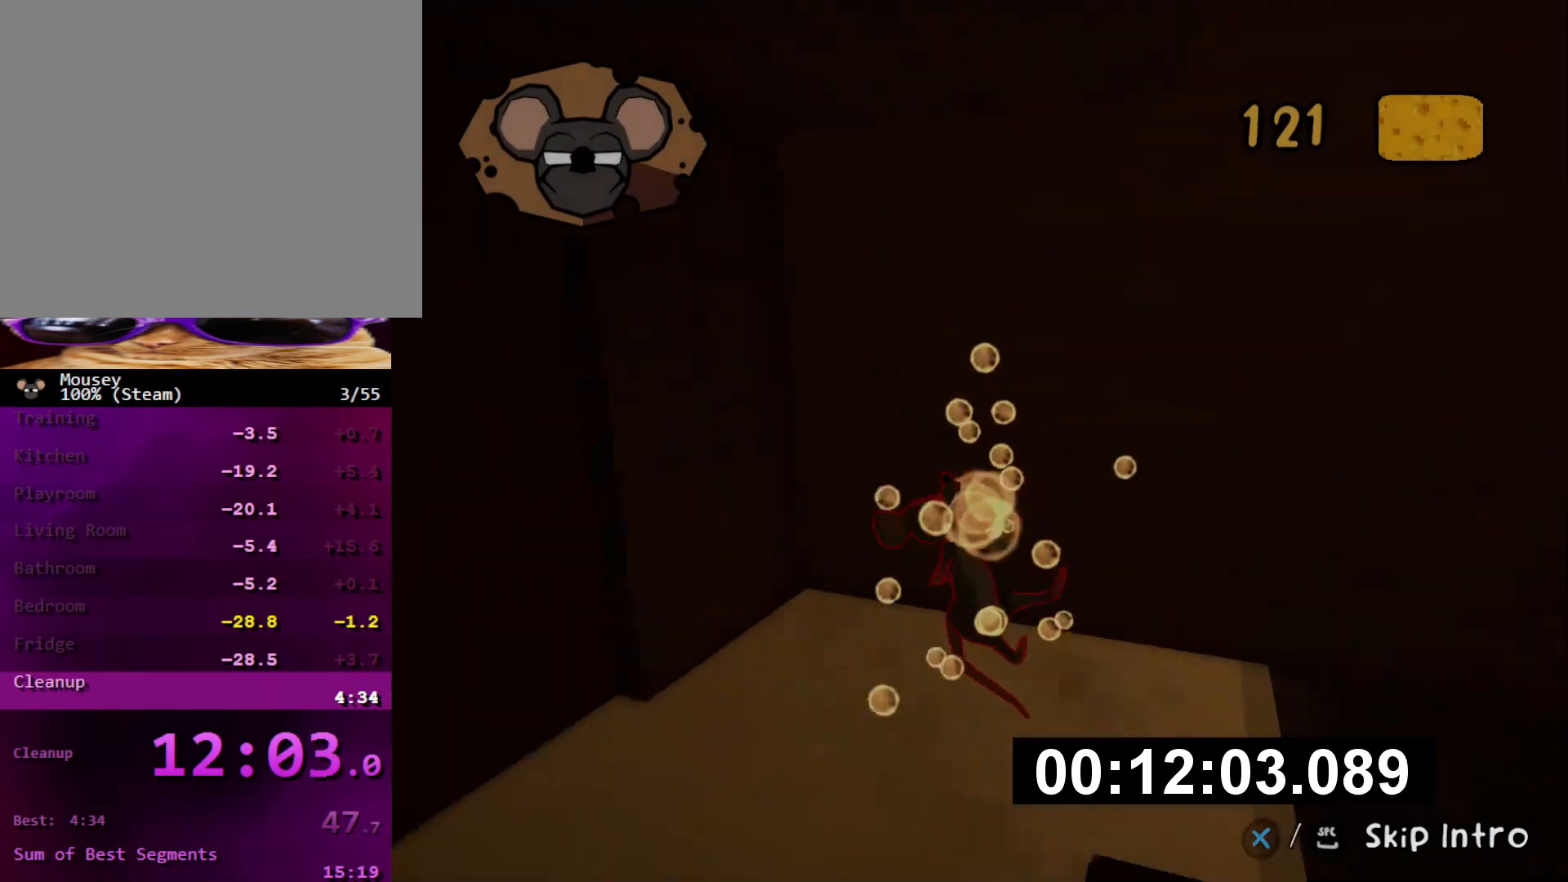
{"buttons": [], "left_stick": "down-right", "right_stick": "right", "events": [[34, "left_stick", "down-left"], [167, "left_stick", "down-right"], [317, "right_stick", "center"], [468, "right_stick", "right"]]}
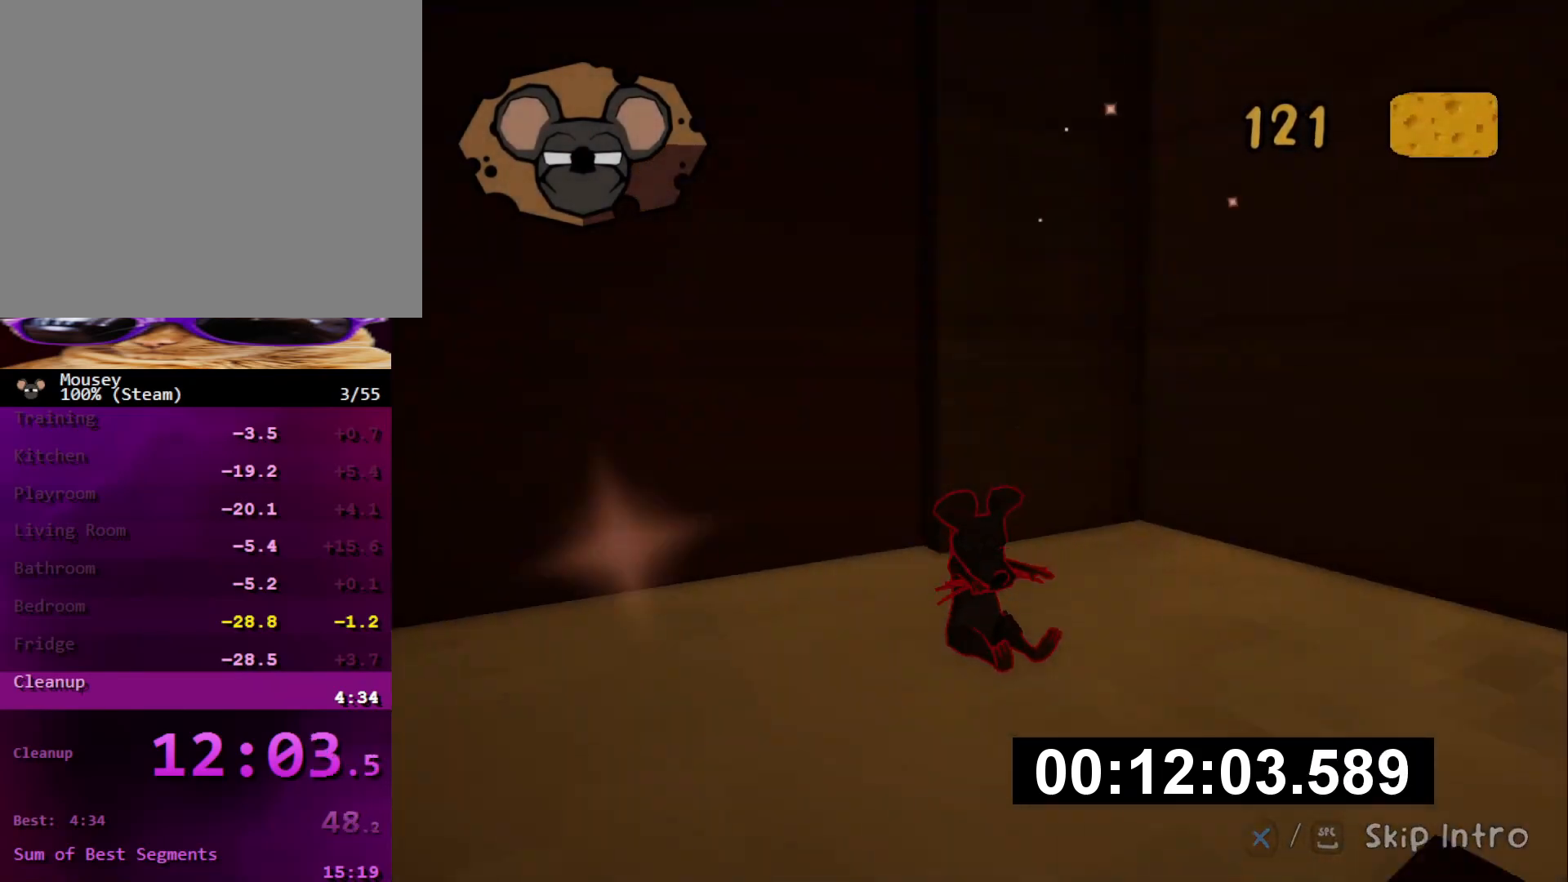
{"buttons": [], "left_stick": "up-right", "right_stick": "right", "events": [[350, "left_stick", "up-right"]]}
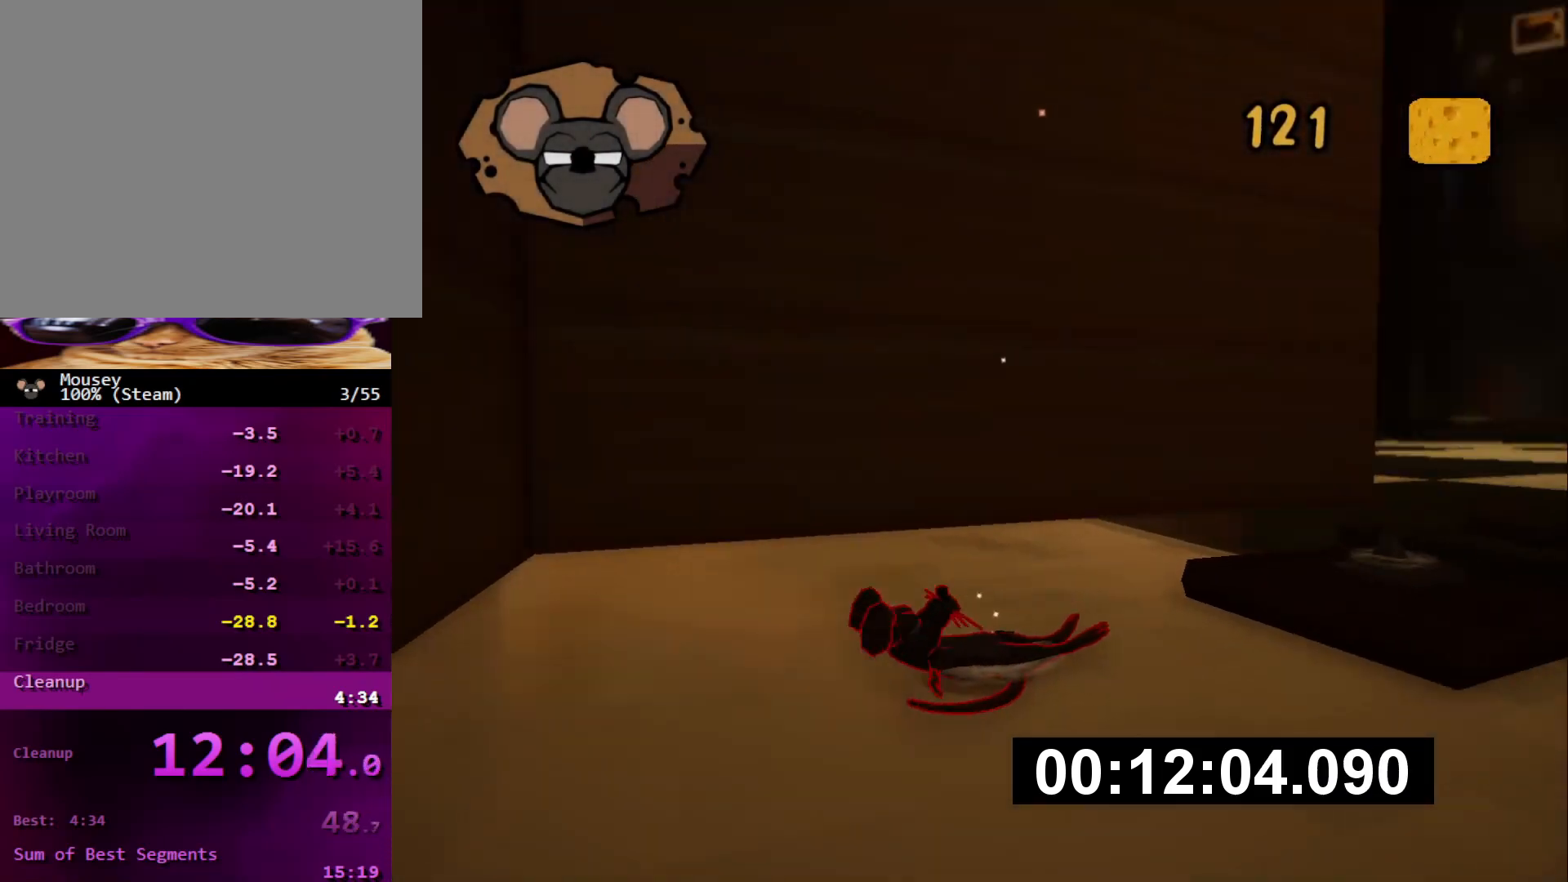
{"buttons": [], "left_stick": "up-left", "right_stick": "center", "events": [[334, "left_stick", "up-left"], [401, "right_stick", "center"]]}
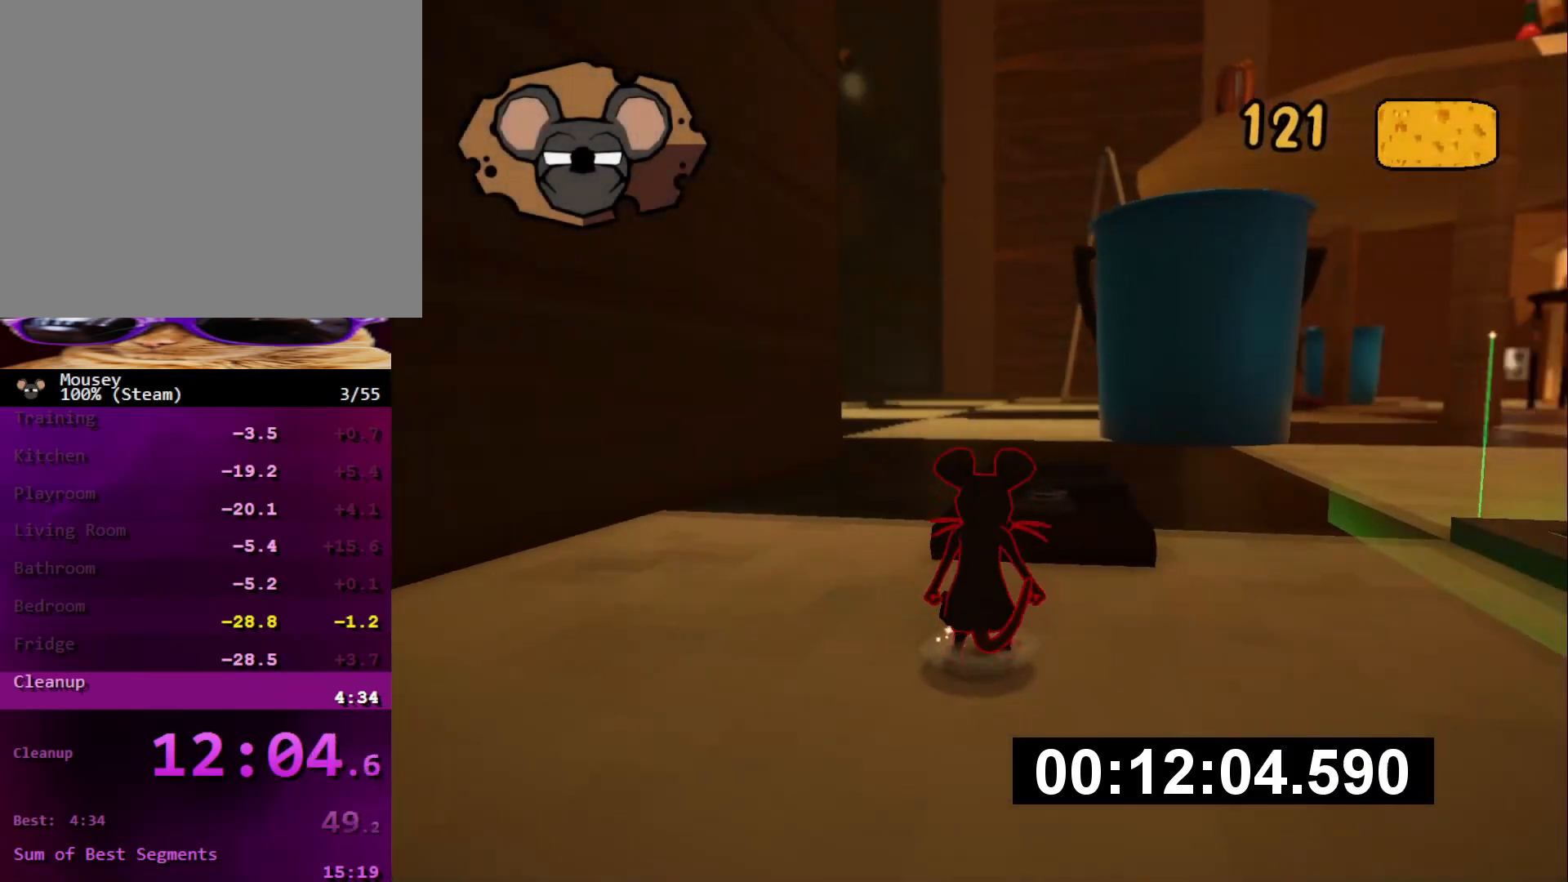
{"buttons": ["CROSS"], "left_stick": "up", "right_stick": "center", "events": [[183, "left_stick", "up"], [250, "CROSS", "down"], [317, "CROSS", "up"], [367, "CROSS", "down"], [450, "CROSS", "up"], [500, "CROSS", "down"]]}
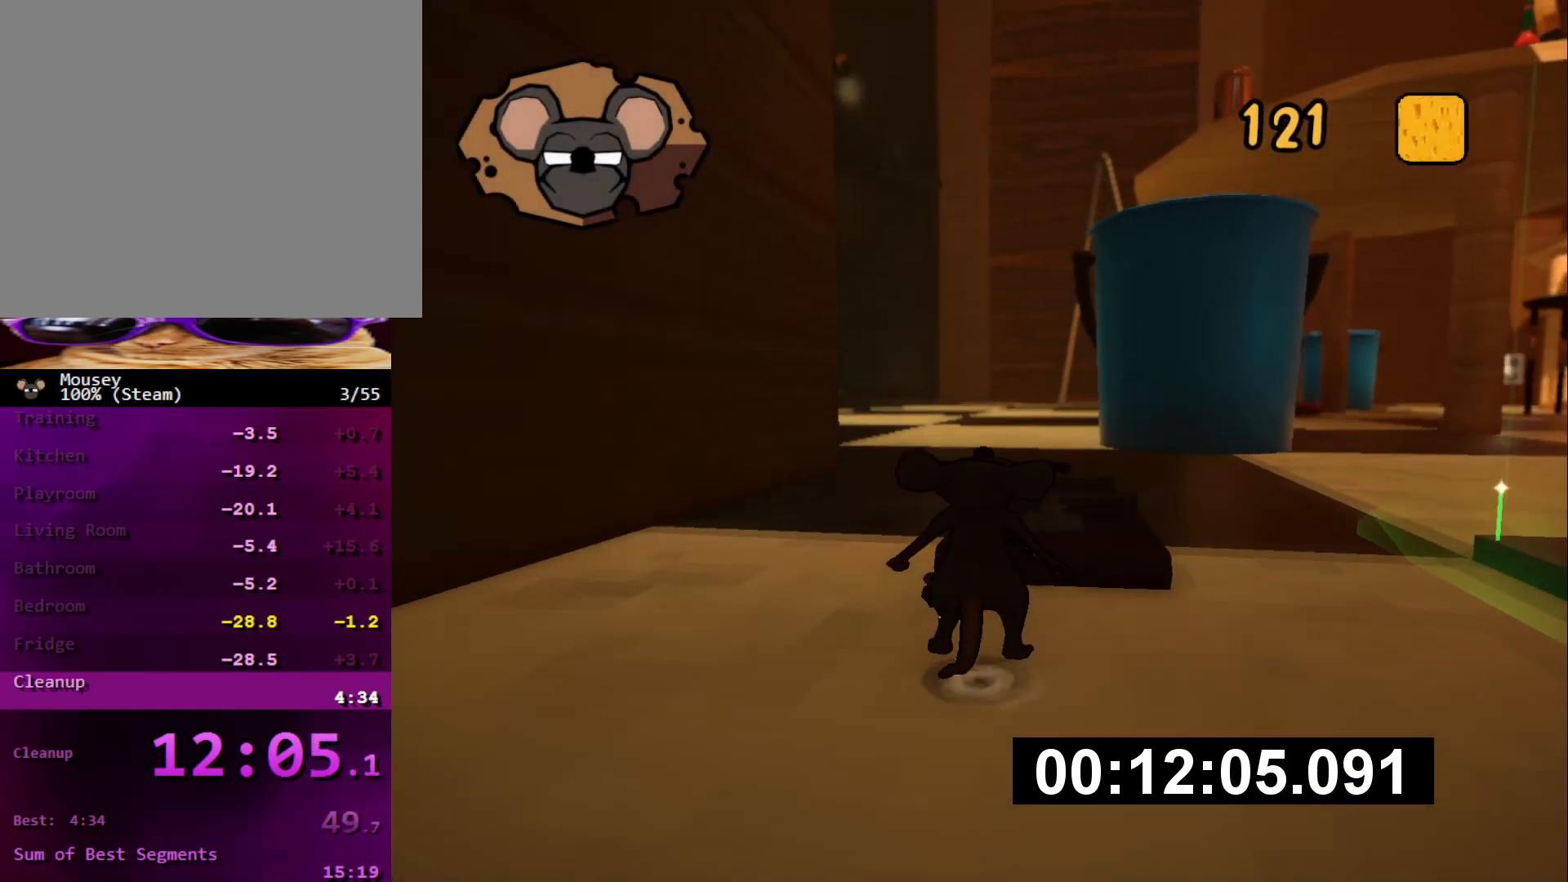
{"buttons": [], "left_stick": "up-right", "right_stick": "right", "events": [[67, "CROSS", "up"], [134, "CROSS", "down"], [201, "CROSS", "up"], [334, "right_stick", "right"], [468, "left_stick", "up-right"]]}
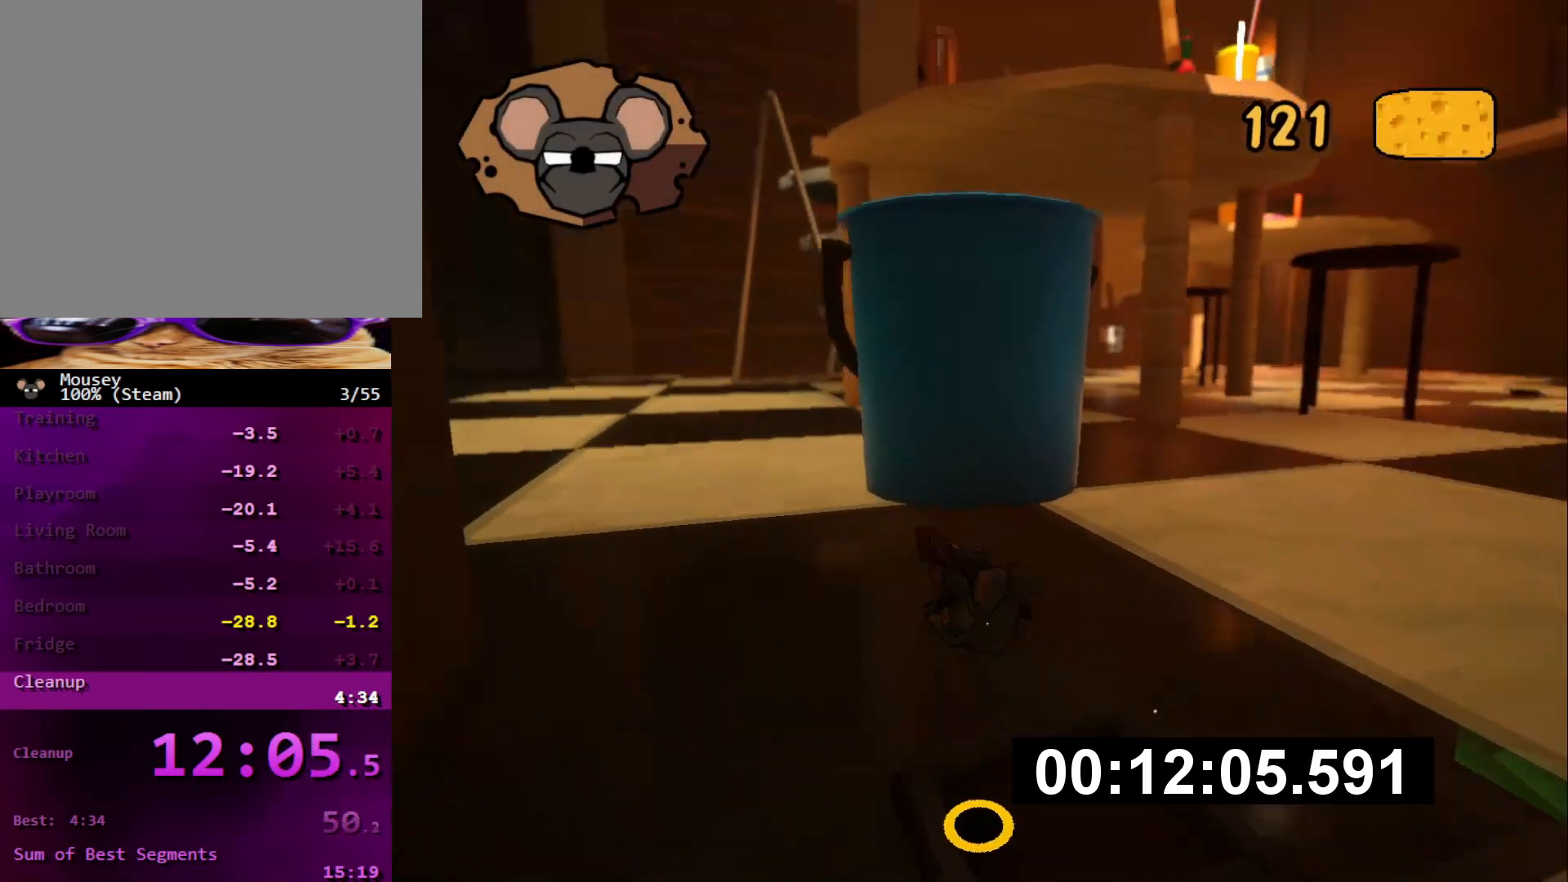
{"buttons": [], "left_stick": "down-right", "right_stick": "right", "events": [[417, "left_stick", "down-right"]]}
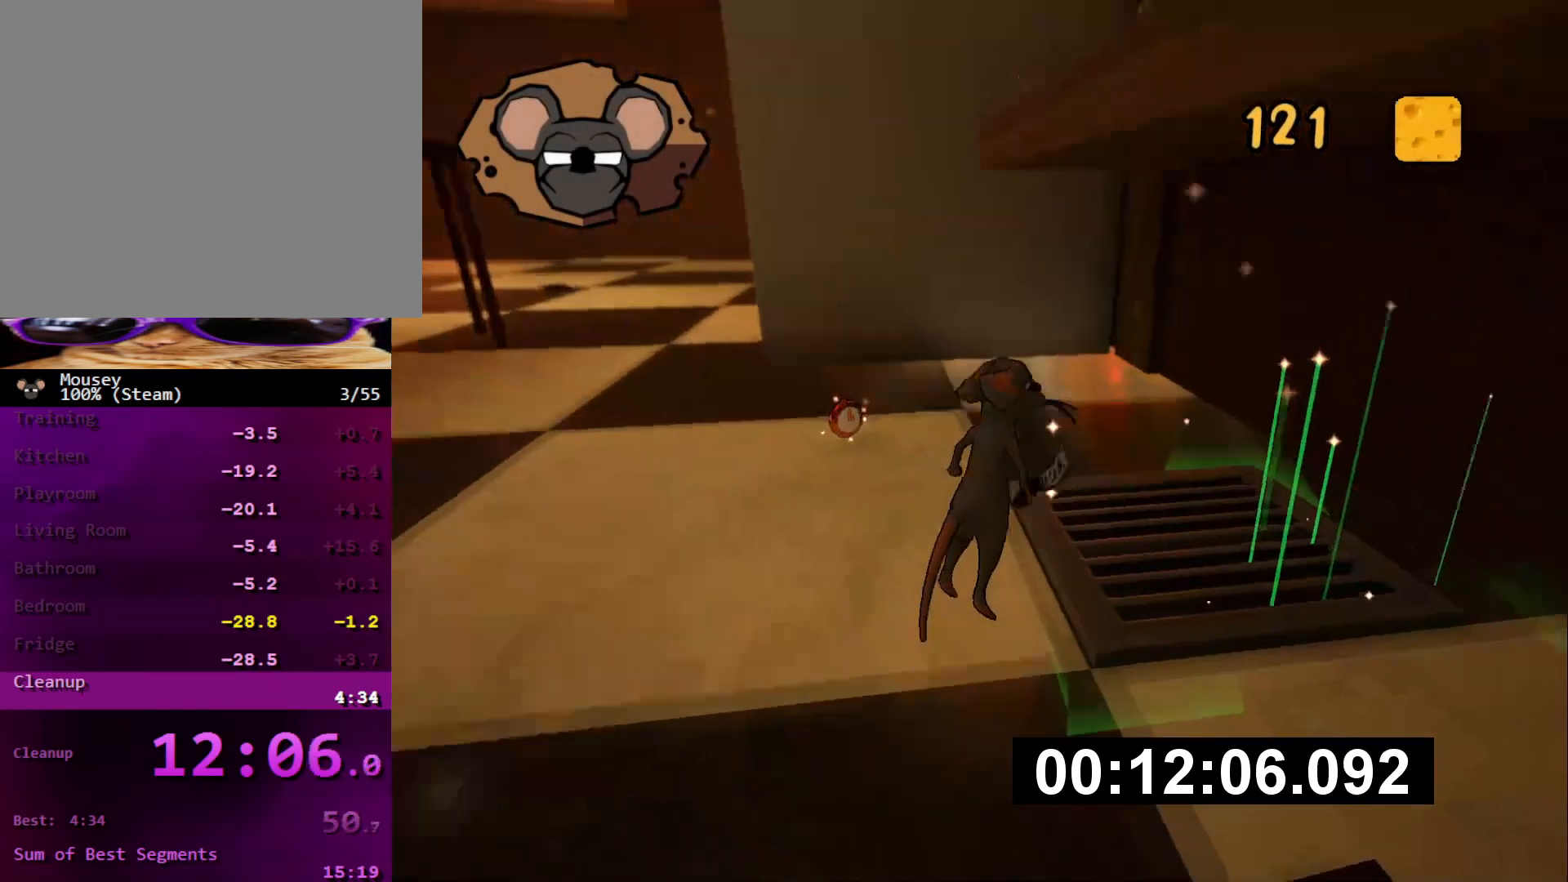
{"buttons": [], "left_stick": "up", "right_stick": "center", "events": [[117, "left_stick", "up"], [167, "right_stick", "center"]]}
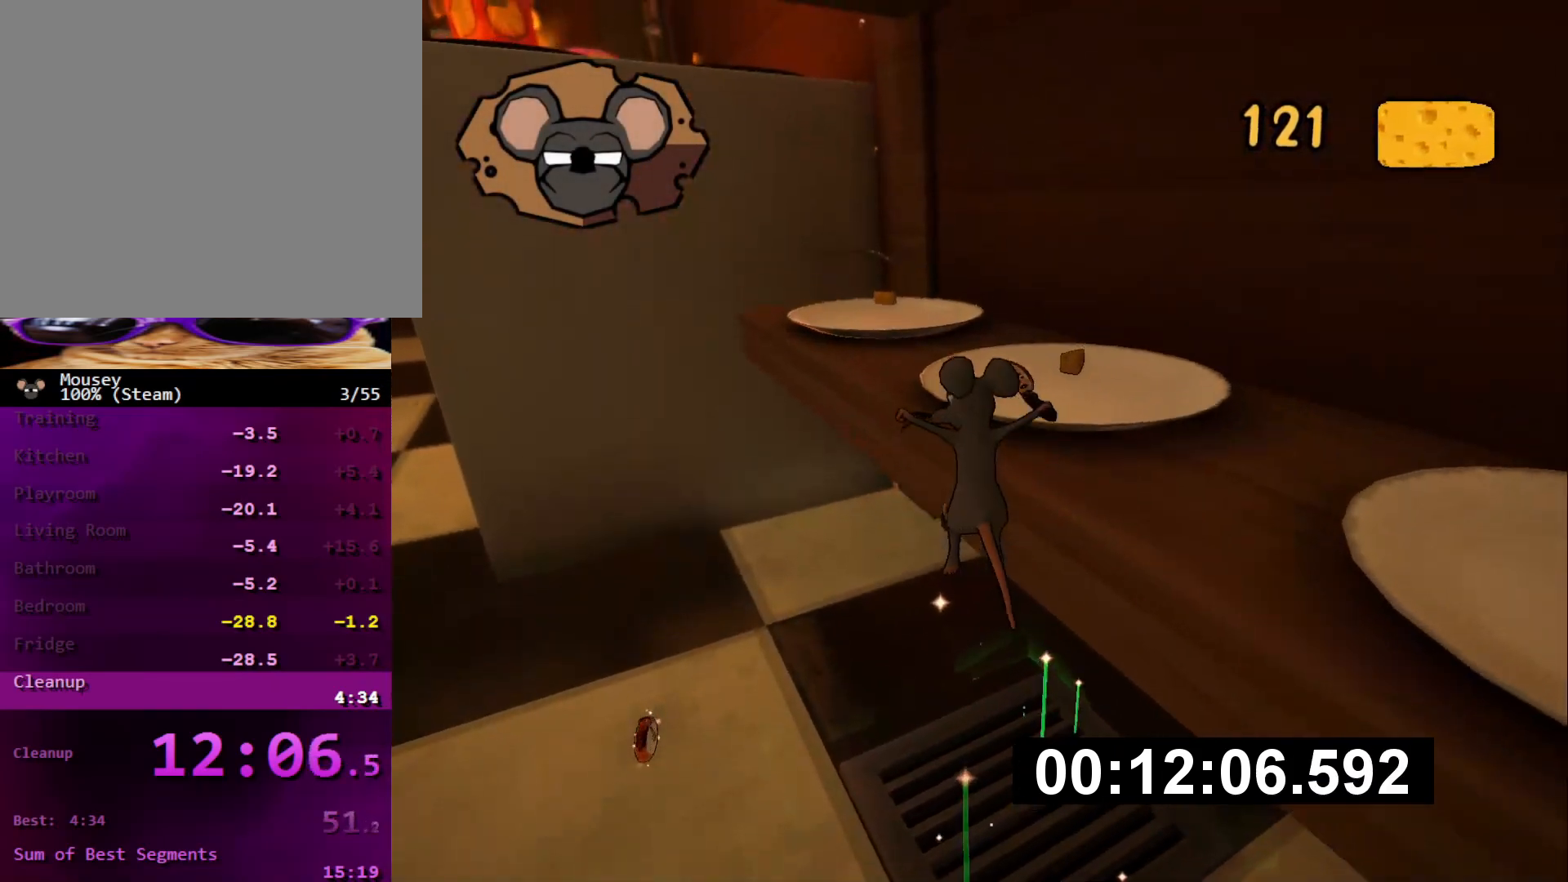
{"buttons": [], "left_stick": "up-right", "right_stick": "center", "events": [[83, "left_stick", "up-right"], [200, "left_stick", "up"], [233, "SQUARE", "down"], [334, "SQUARE", "up"], [500, "left_stick", "up-right"]]}
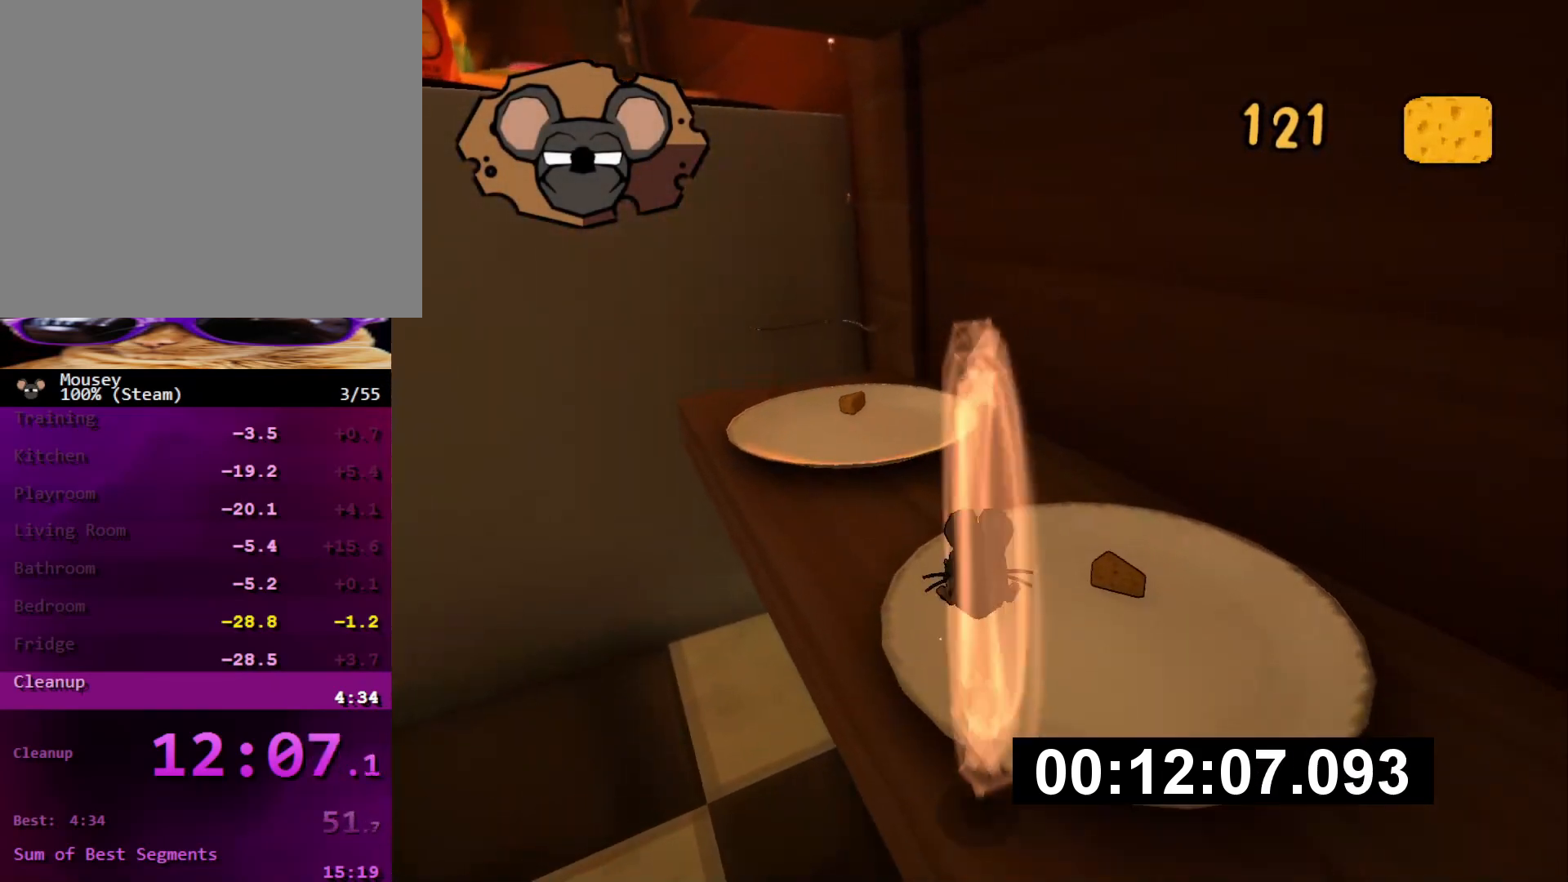
{"buttons": ["CROSS"], "left_stick": "up", "right_stick": "center", "events": [[184, "left_stick", "up"], [251, "right_stick", "up-left"], [351, "right_stick", "center"], [468, "CROSS", "down"]]}
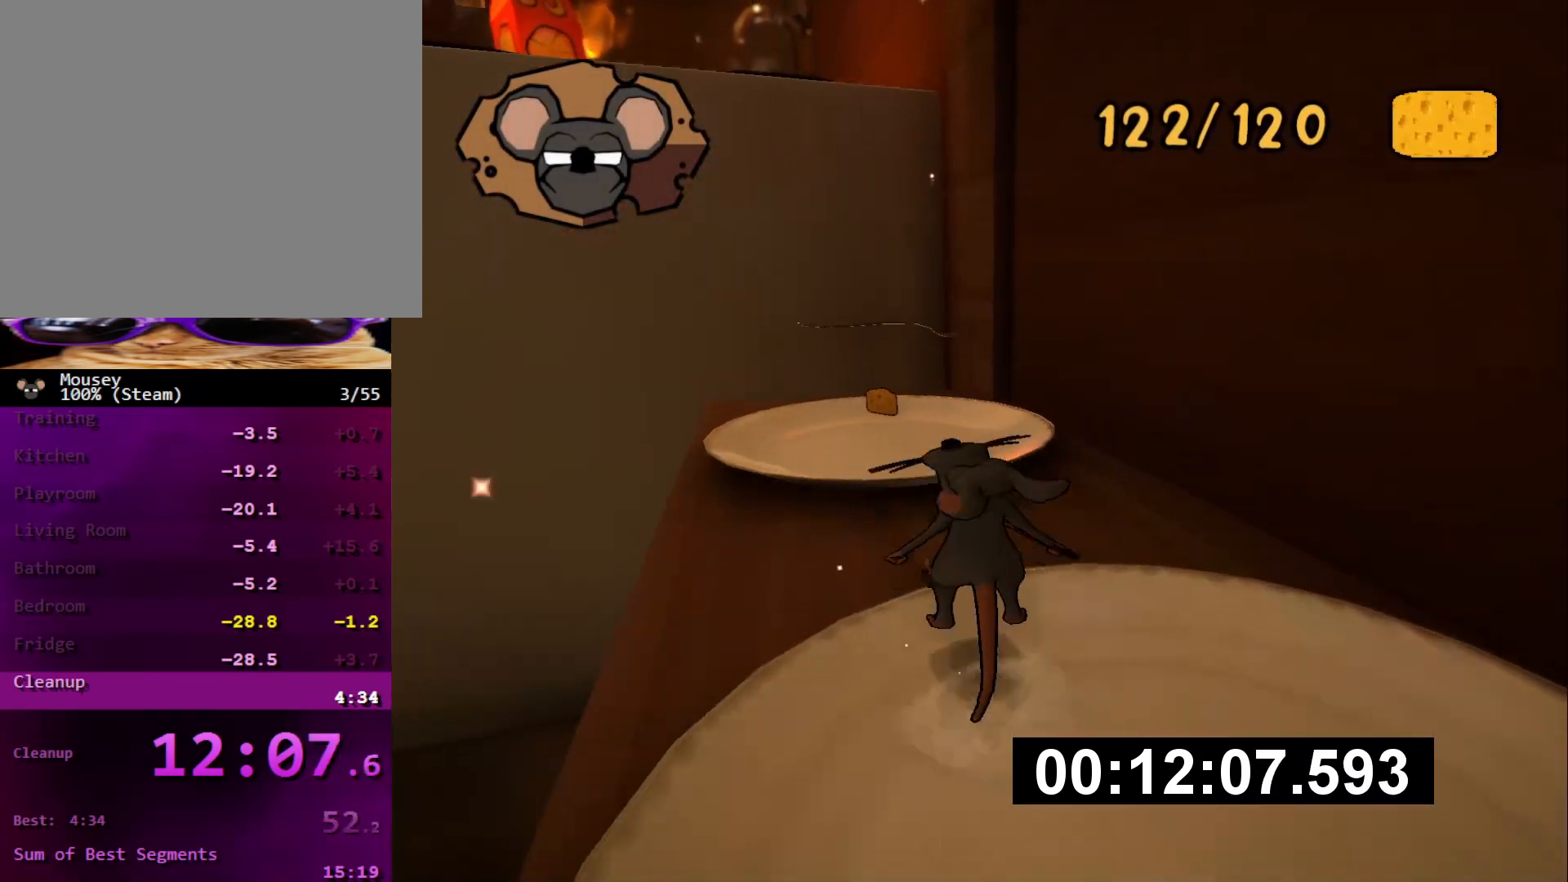
{"buttons": [], "left_stick": "up", "right_stick": "center", "events": [[17, "SQUARE", "down"], [50, "CROSS", "up"], [67, "SQUARE", "up"], [350, "right_stick", "left"], [467, "right_stick", "center"]]}